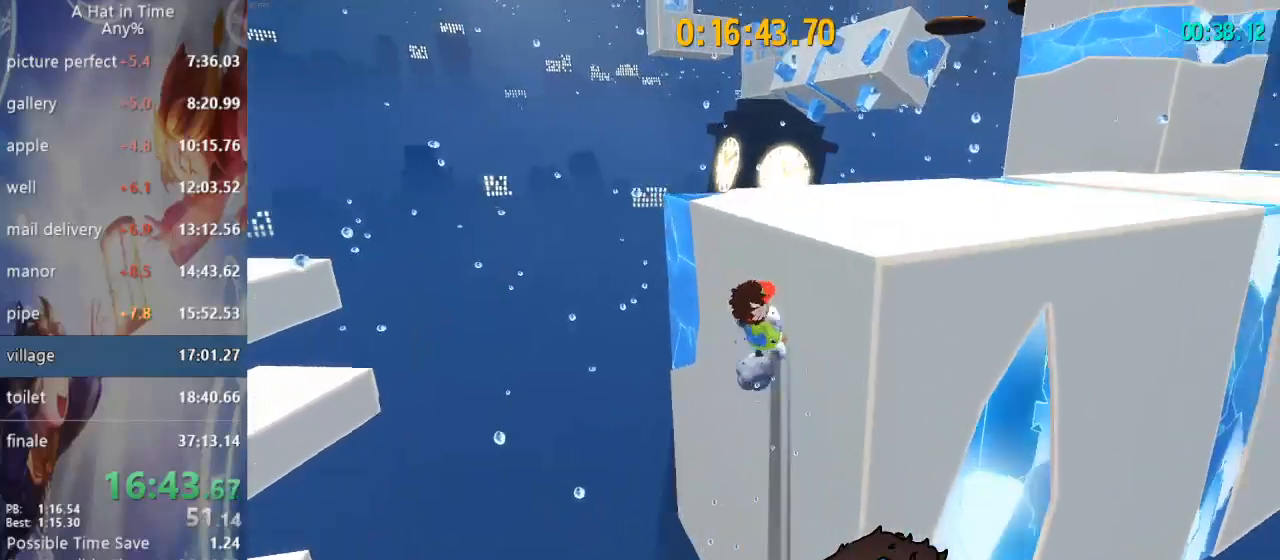
Gameplay with a controller (PlayStation layout); each line is a JSON object with the inputs held at the frame after it. "events" lists button and stick changes between this image and that frame as [ms after this image, input, new state], when the widget could be followed in between.
{"buttons": ["L2", "R2"], "left_stick": "up-right", "right_stick": "right", "events": [[417, "R2", "down"]]}
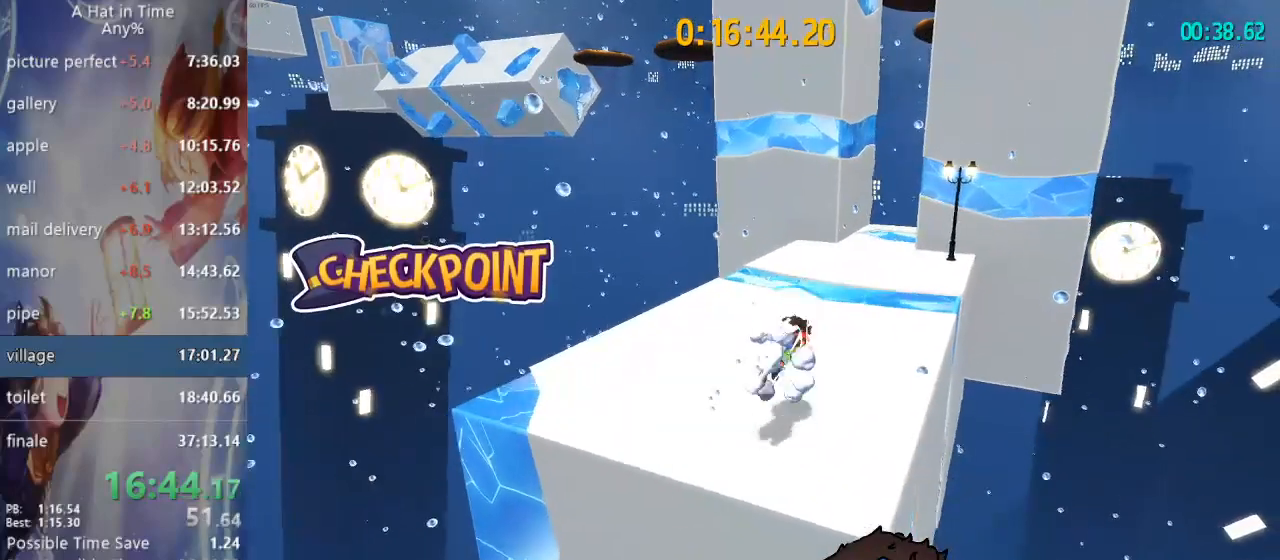
{"buttons": ["L2", "R2"], "left_stick": "up", "right_stick": "center", "events": [[67, "left_stick", "up"], [117, "R2", "up"], [267, "right_stick", "center"], [483, "R2", "down"]]}
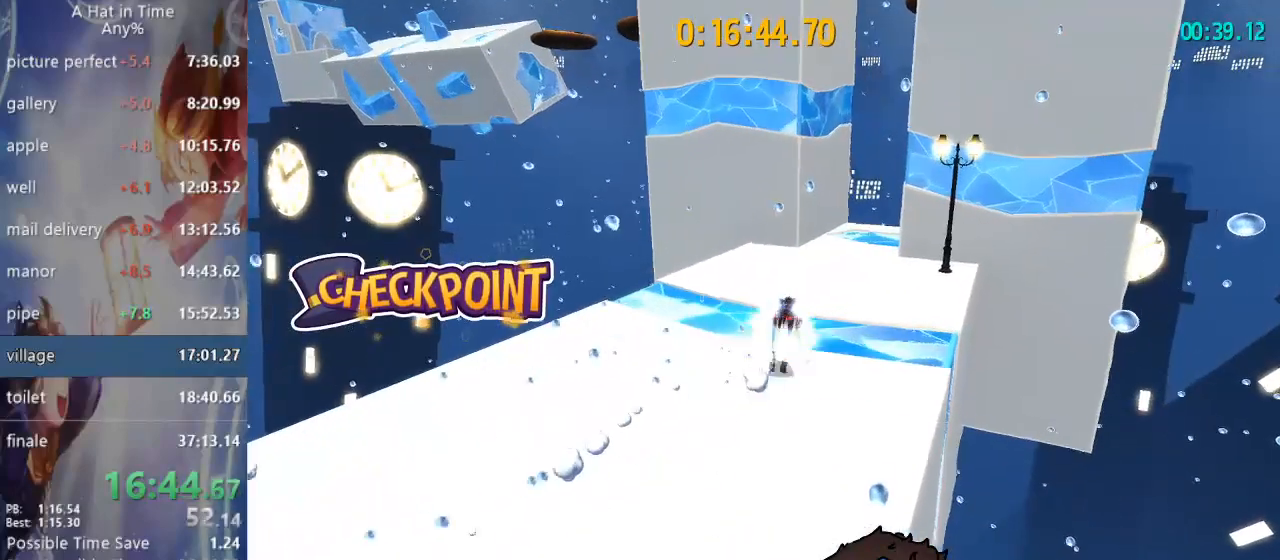
{"buttons": ["CROSS", "L2"], "left_stick": "up", "right_stick": "center", "events": [[200, "R2", "up"], [500, "CROSS", "down"]]}
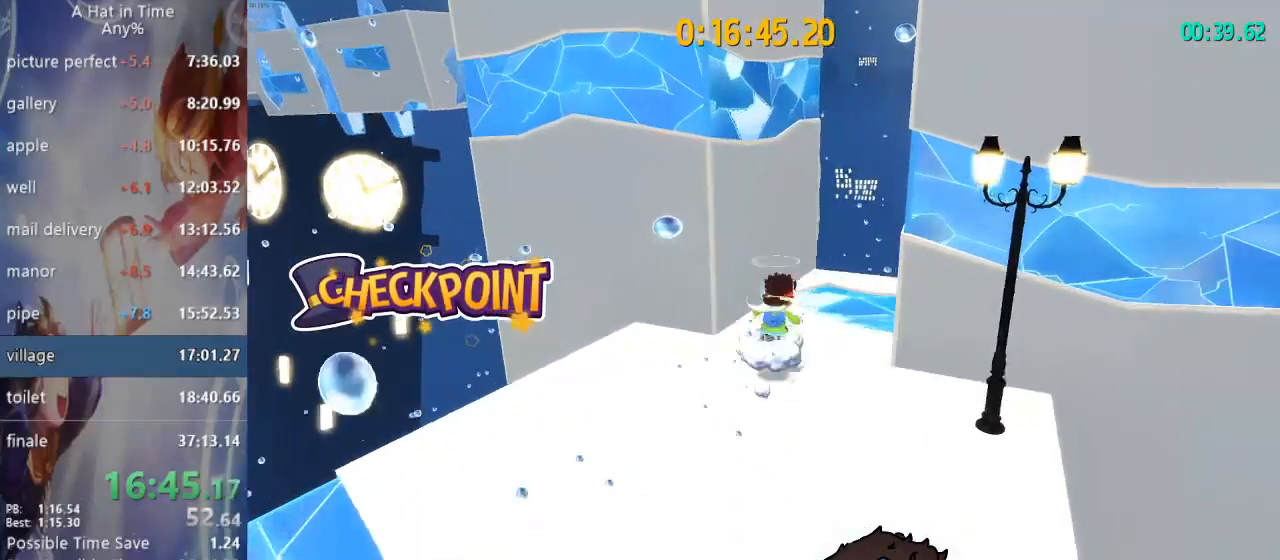
{"buttons": ["L2"], "left_stick": "up-left", "right_stick": "center"}
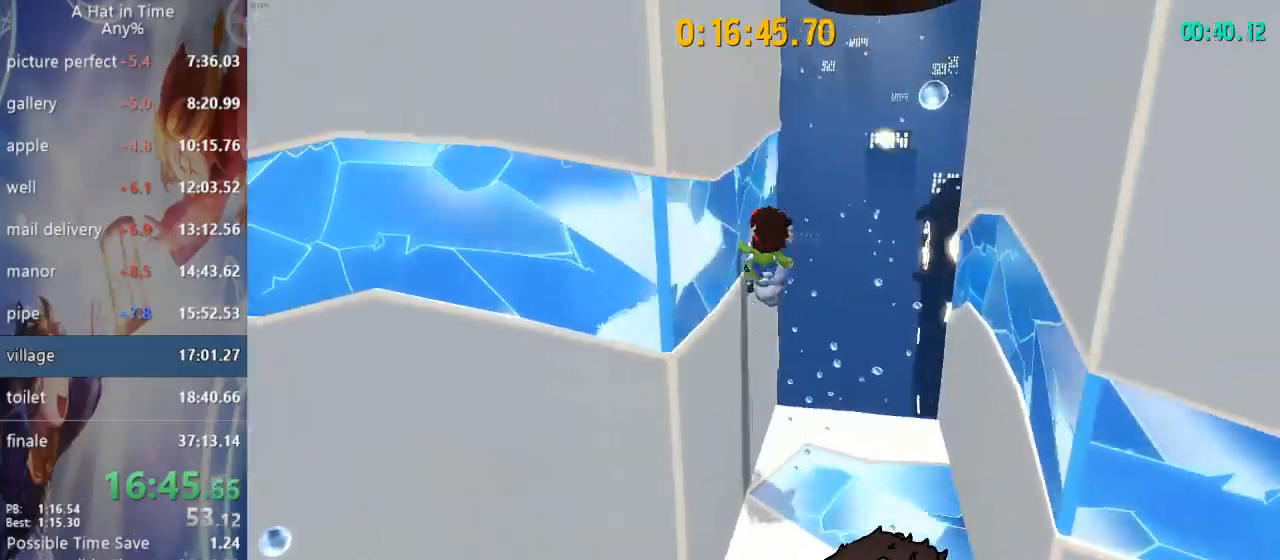
{"buttons": ["L2"], "left_stick": "right", "right_stick": "center", "events": [[217, "CROSS", "down"], [217, "left_stick", "right"], [400, "CROSS", "up"]]}
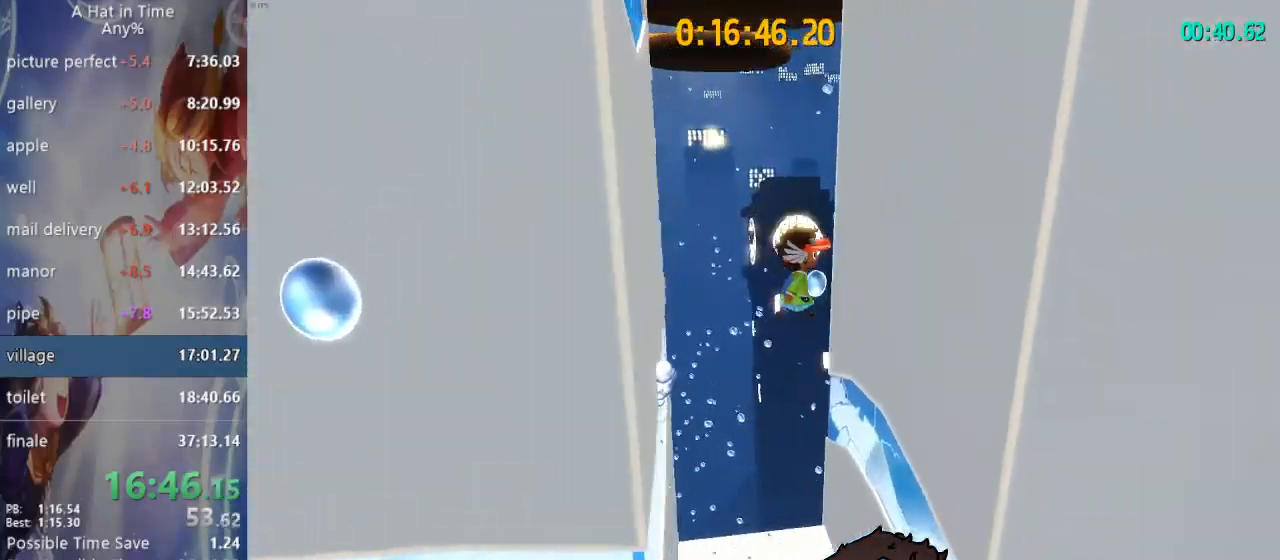
{"buttons": ["CROSS", "L2", "L3"], "left_stick": "left", "right_stick": "center", "events": [[483, "CROSS", "down"], [483, "left_stick", "left"], [500, "L3", "down"]]}
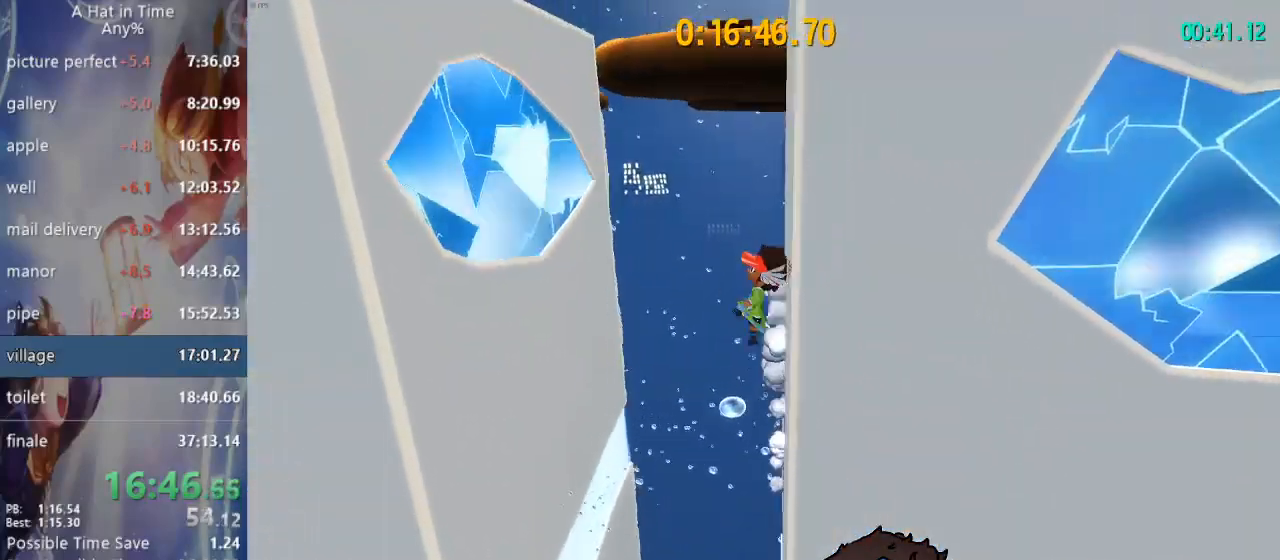
{"buttons": ["L2"], "left_stick": "left", "right_stick": "center", "events": [[117, "L3", "up"], [283, "CROSS", "up"]]}
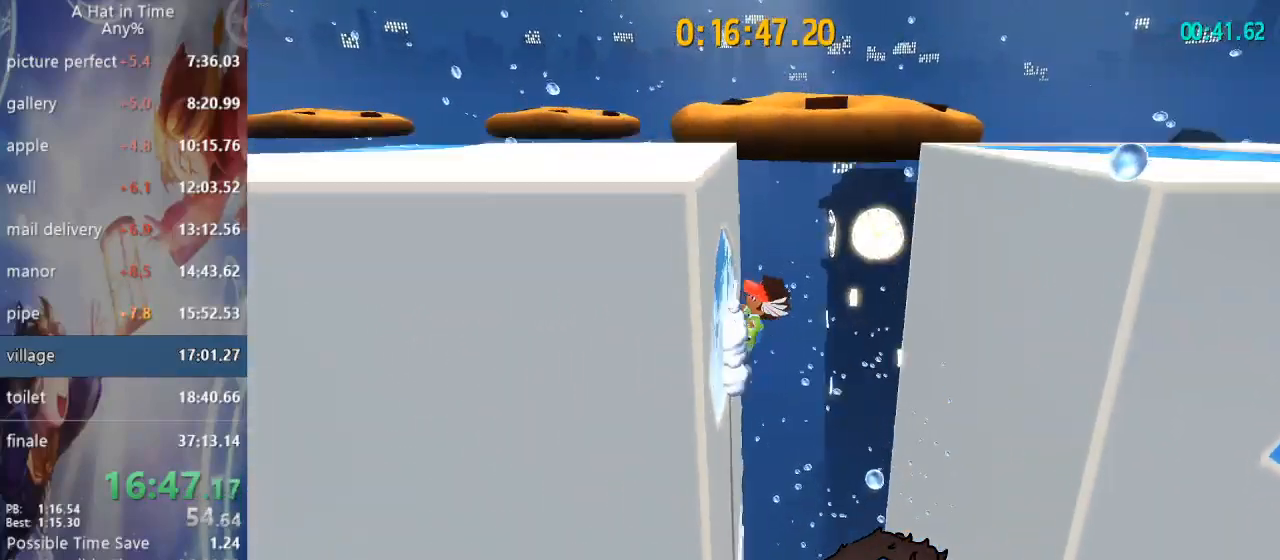
{"buttons": ["L1", "L2"], "left_stick": "up-left", "right_stick": "left", "events": [[200, "right_stick", "left"], [450, "L1", "down"], [450, "left_stick", "up-left"]]}
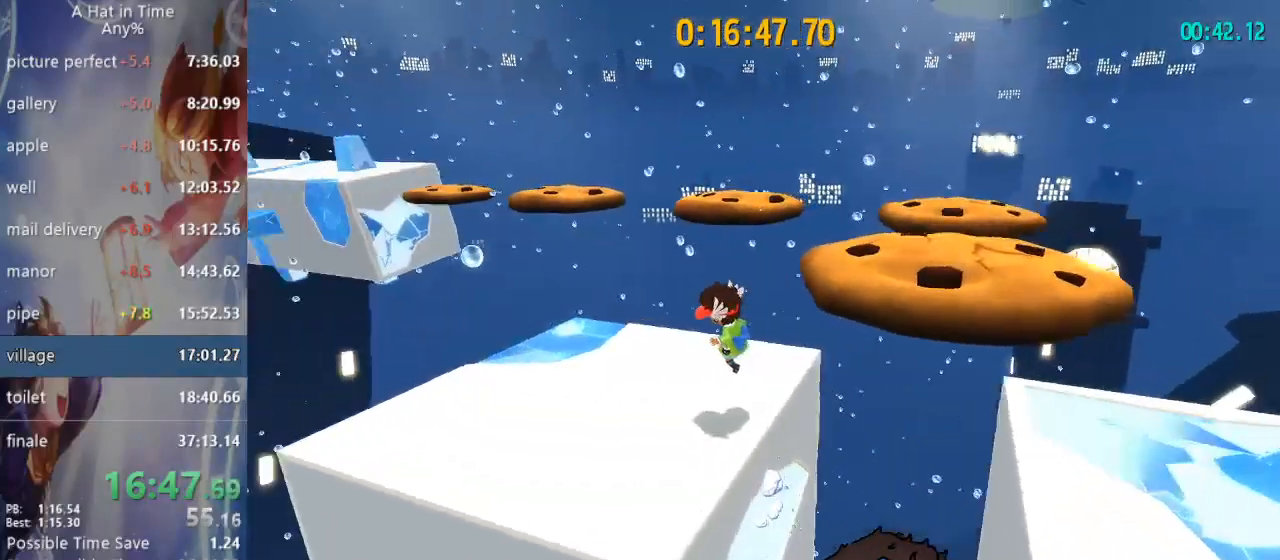
{"buttons": ["L2"], "left_stick": "up", "right_stick": "center", "events": [[33, "right_stick", "center"], [50, "left_stick", "up"], [150, "L1", "up"]]}
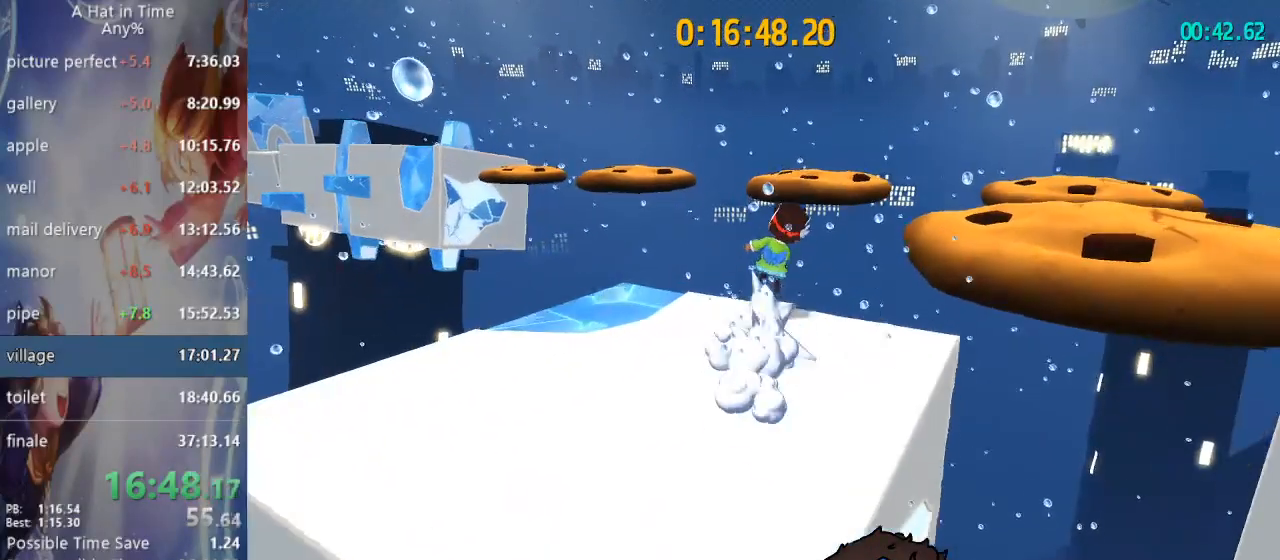
{"buttons": ["CROSS", "L2"], "left_stick": "up", "right_stick": "center", "events": [[150, "CROSS", "down"], [200, "CROSS", "up"], [233, "CROSS", "down"]]}
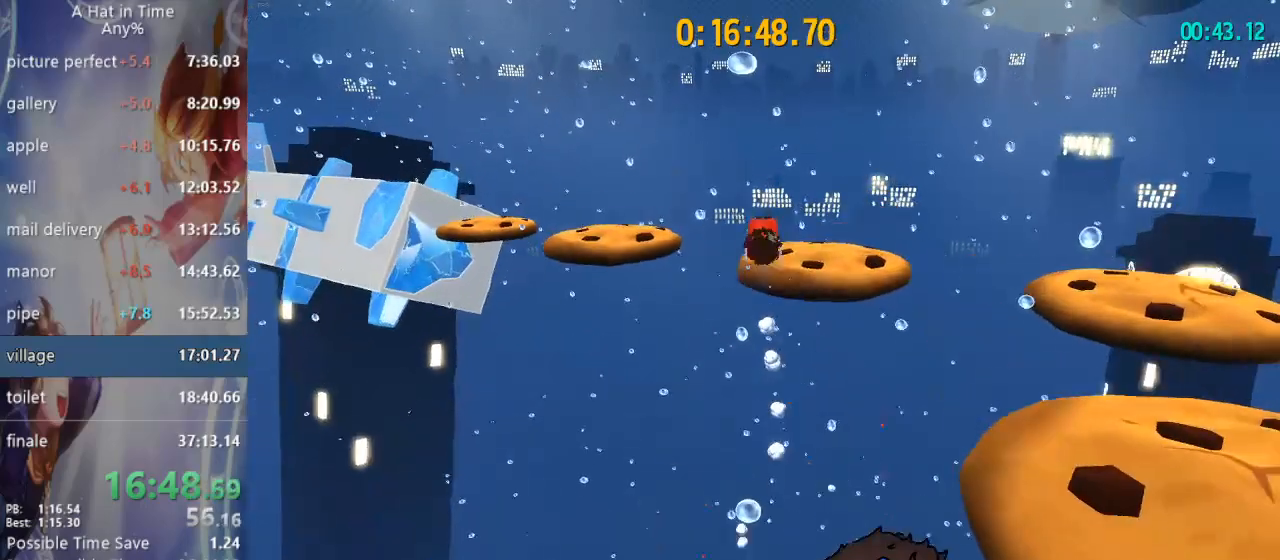
{"buttons": ["CROSS", "L2"], "left_stick": "up", "right_stick": "center", "events": []}
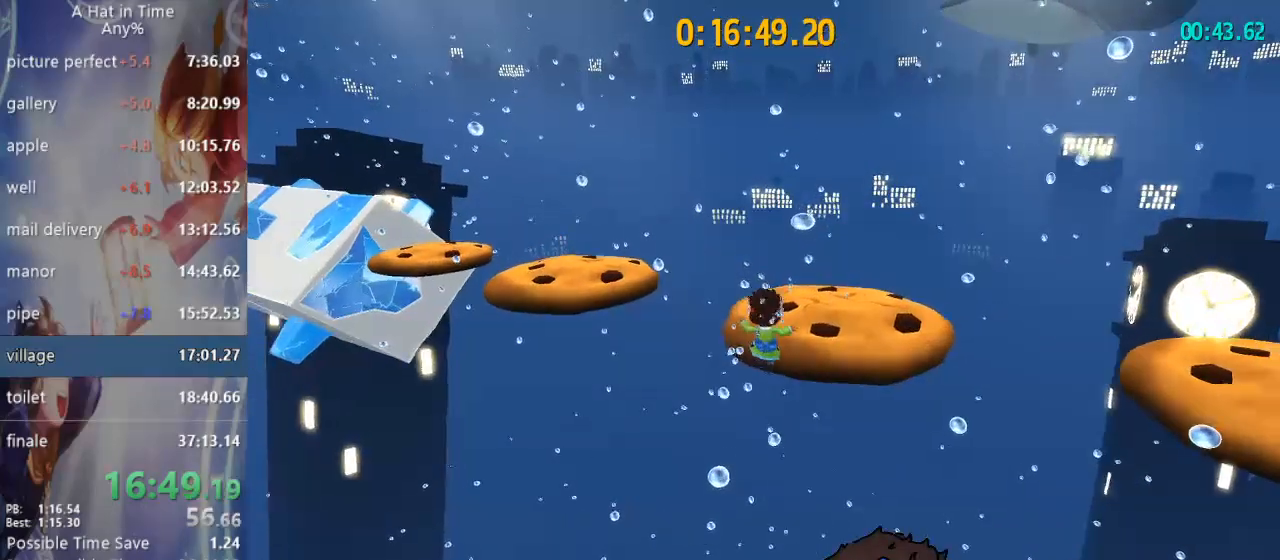
{"buttons": ["L2", "R2"], "left_stick": "up", "right_stick": "center", "events": [[33, "CROSS", "up"], [200, "R2", "down"], [350, "R2", "up"], [400, "R2", "down"]]}
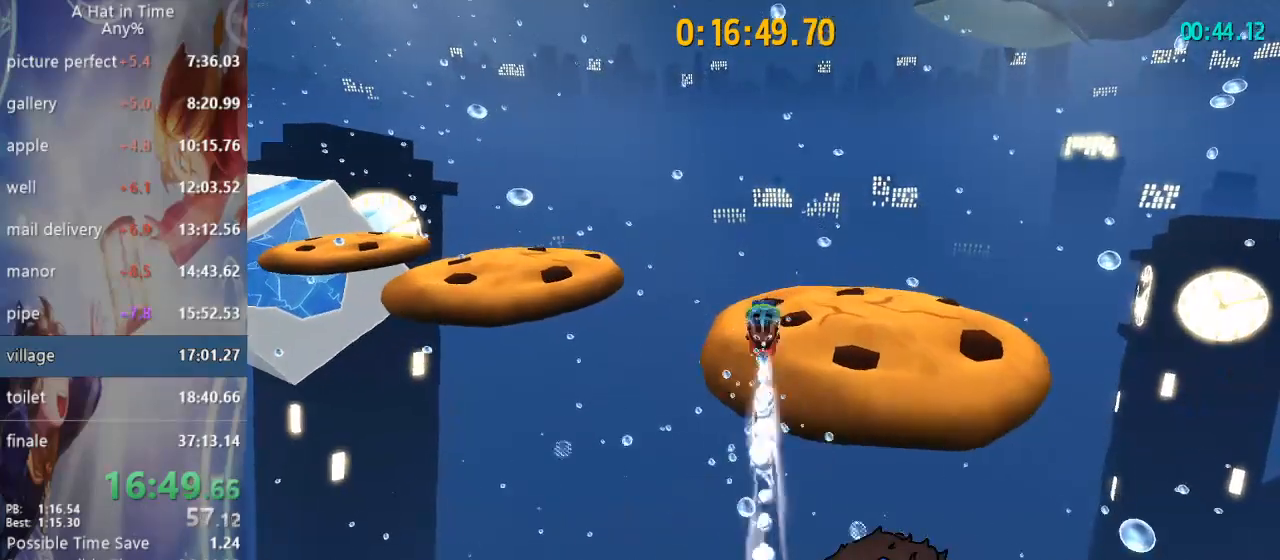
{"buttons": ["CROSS", "L2", "L3"], "left_stick": "up-left", "right_stick": "center", "events": [[17, "R2", "up"], [50, "right_stick", "left"], [333, "right_stick", "center"], [400, "left_stick", "up-left"], [417, "L3", "down"], [467, "CROSS", "down"]]}
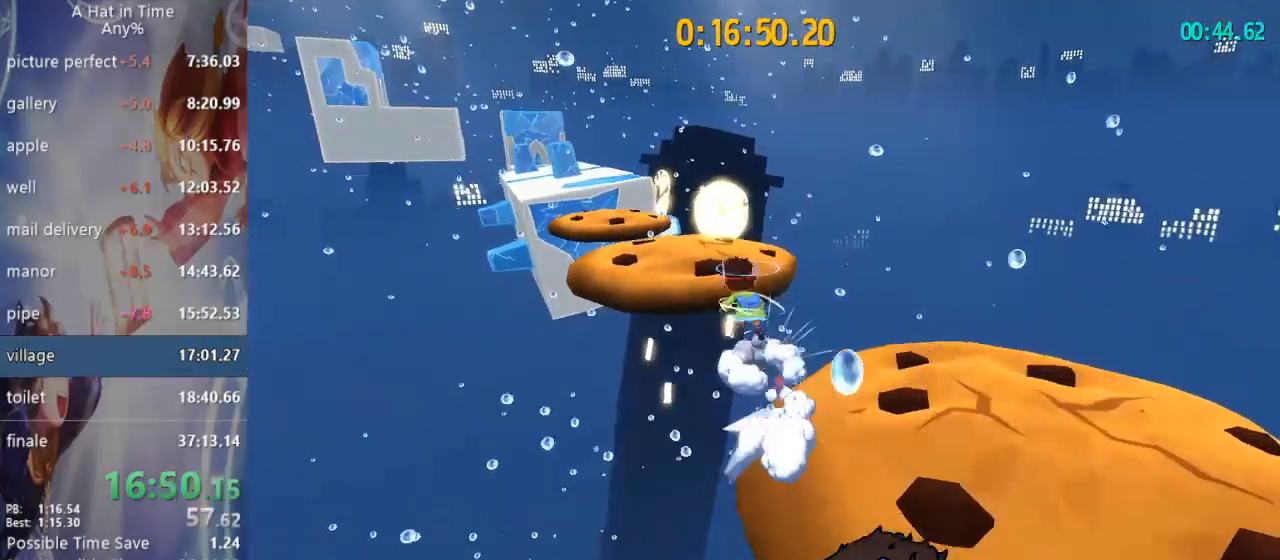
{"buttons": ["L2"], "left_stick": "up", "right_stick": "left", "events": [[83, "CROSS", "up"], [183, "R2", "down"], [267, "L3", "up"], [333, "R2", "up"], [350, "left_stick", "center"], [400, "right_stick", "left"], [467, "left_stick", "up"]]}
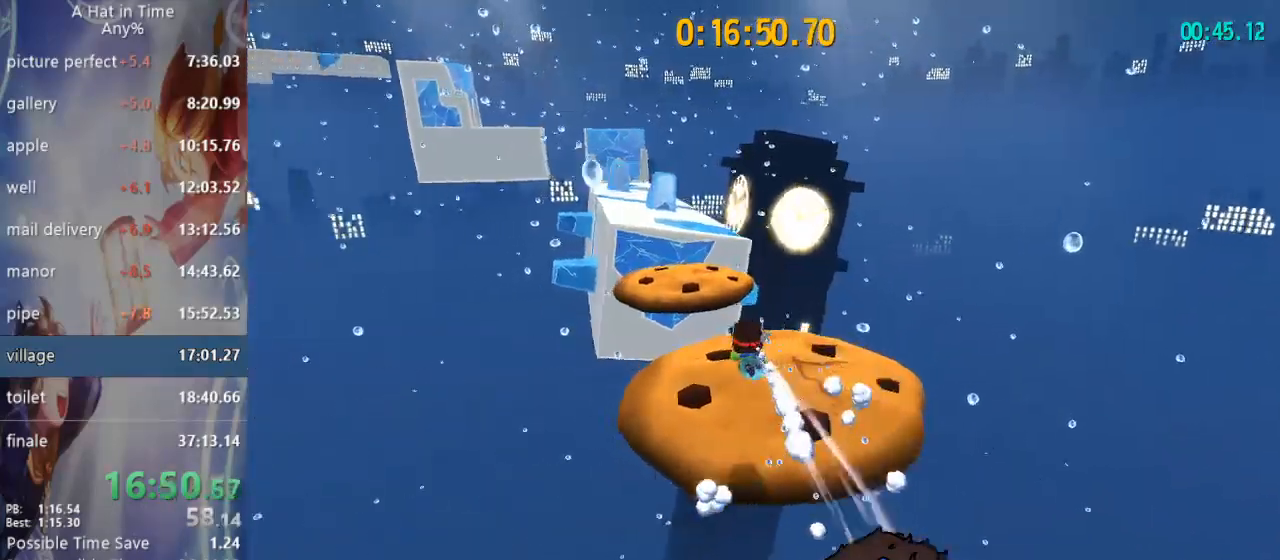
{"buttons": ["L2", "R2", "L3"], "left_stick": "up-left", "right_stick": "up-right", "events": [[367, "R2", "down"], [383, "L3", "down"], [417, "left_stick", "up-left"], [483, "right_stick", "up-right"]]}
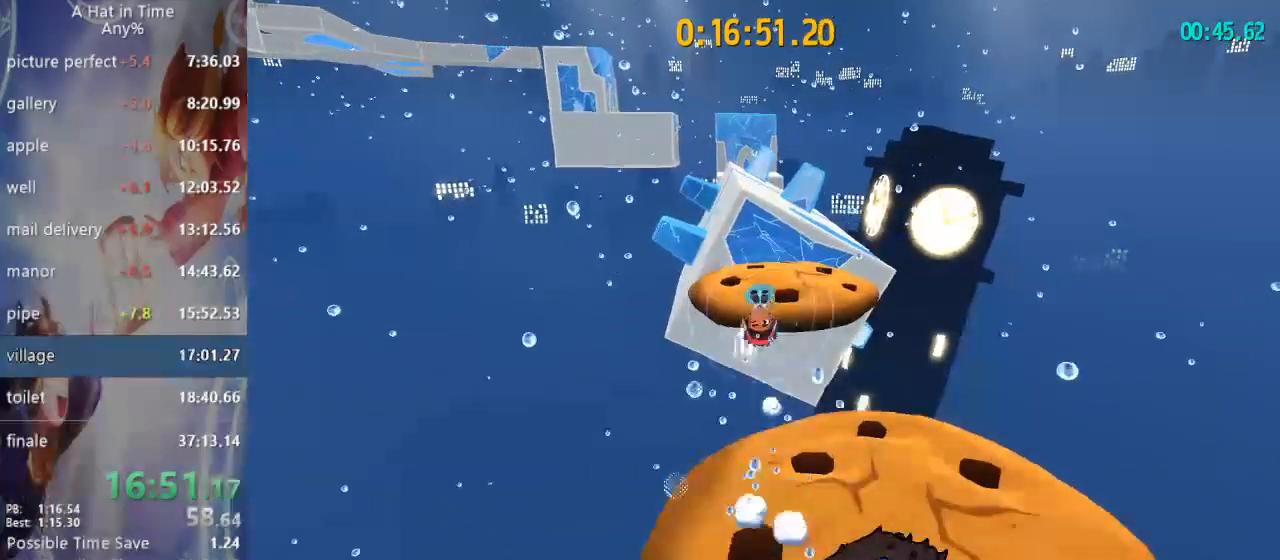
{"buttons": ["L2"], "left_stick": "up", "right_stick": "center", "events": [[83, "L3", "up"], [83, "R2", "up"], [183, "left_stick", "up"], [183, "right_stick", "left"], [317, "right_stick", "center"]]}
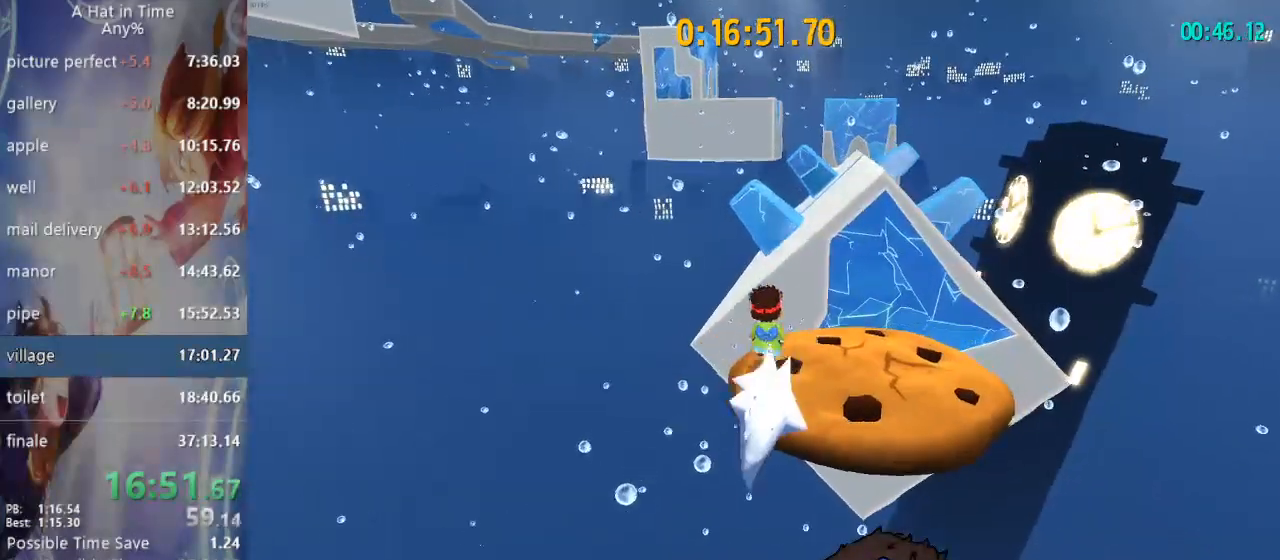
{"buttons": ["L2"], "left_stick": "up", "right_stick": "center", "events": [[17, "CROSS", "down"], [133, "CROSS", "up"], [200, "R2", "down"], [417, "R2", "up"]]}
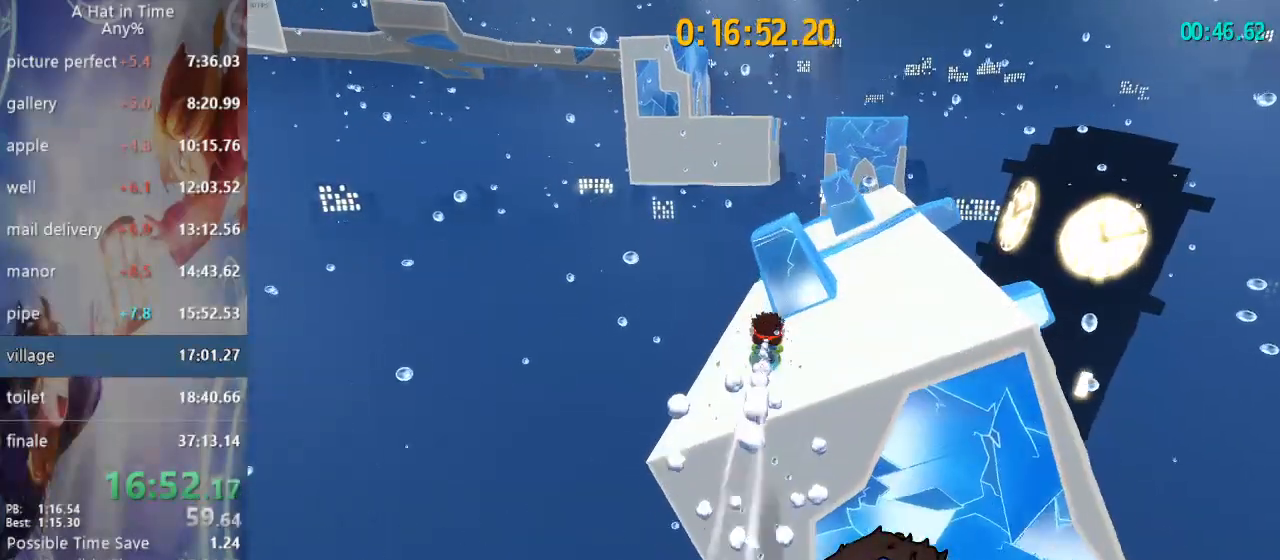
{"buttons": ["L2", "R2"], "left_stick": "up", "right_stick": "center", "events": [[300, "R2", "down"]]}
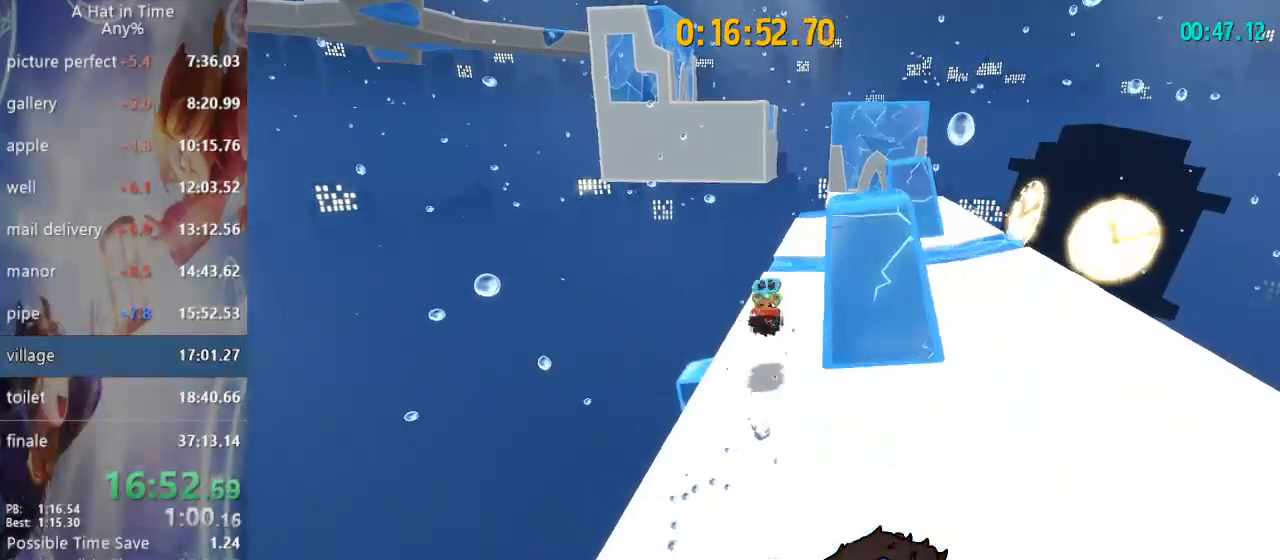
{"buttons": ["CROSS", "L2"], "left_stick": "up", "right_stick": "center", "events": [[33, "R2", "up"], [117, "right_stick", "left"], [217, "right_stick", "center"], [333, "CROSS", "down"]]}
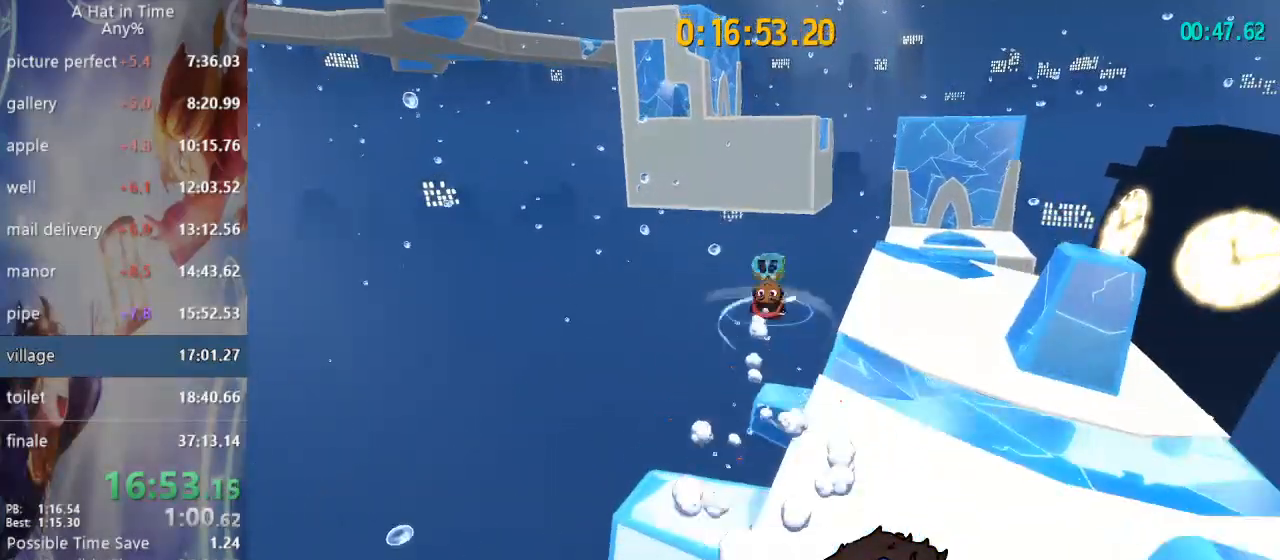
{"buttons": ["L1", "L2"], "left_stick": "up", "right_stick": "center", "events": [[133, "CROSS", "up"], [267, "L1", "down"]]}
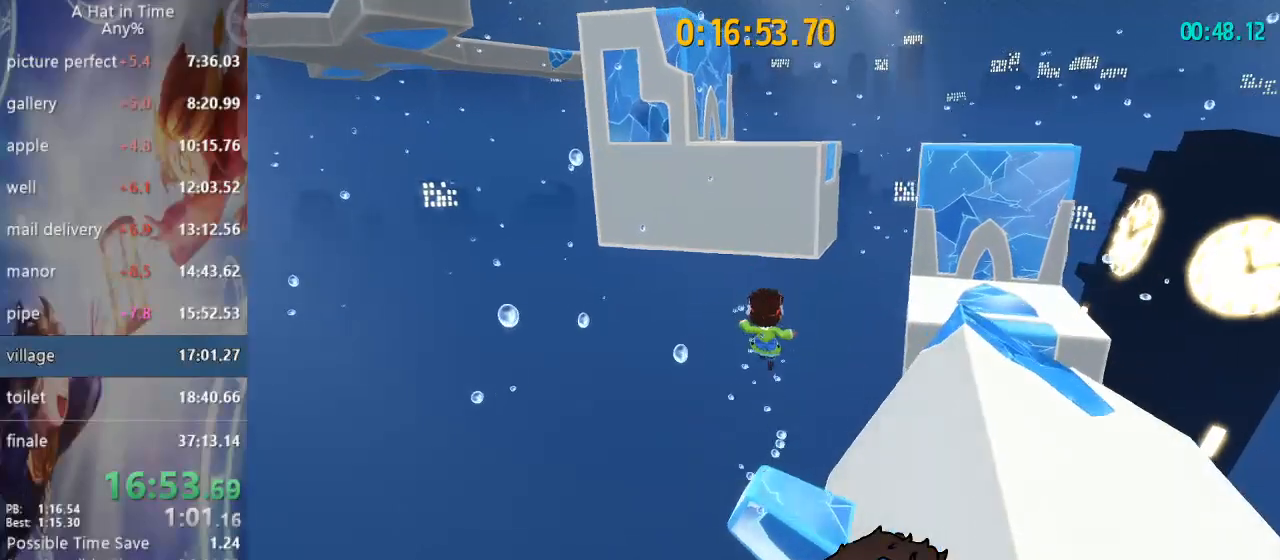
{"buttons": ["L2", "L3"], "left_stick": "up", "right_stick": "center", "events": [[33, "right_stick", "left"], [167, "right_stick", "center"], [433, "CROSS", "down"], [450, "L3", "down"], [500, "CROSS", "up"], [500, "L1", "up"]]}
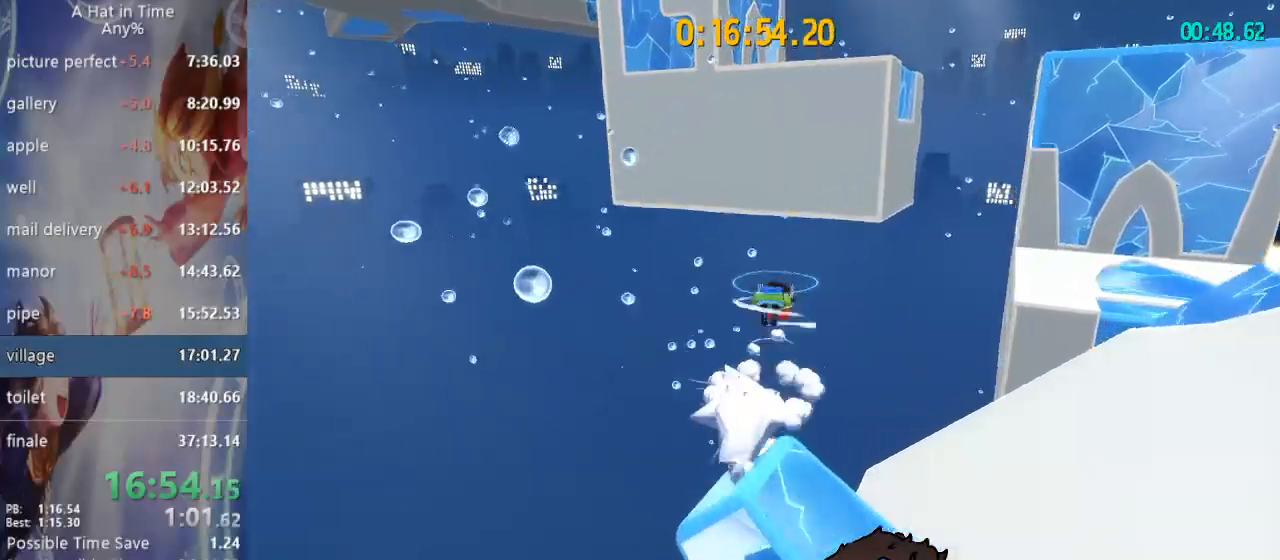
{"buttons": ["CROSS", "L2"], "left_stick": "up", "right_stick": "center", "events": [[67, "CROSS", "down"], [67, "L3", "up"]]}
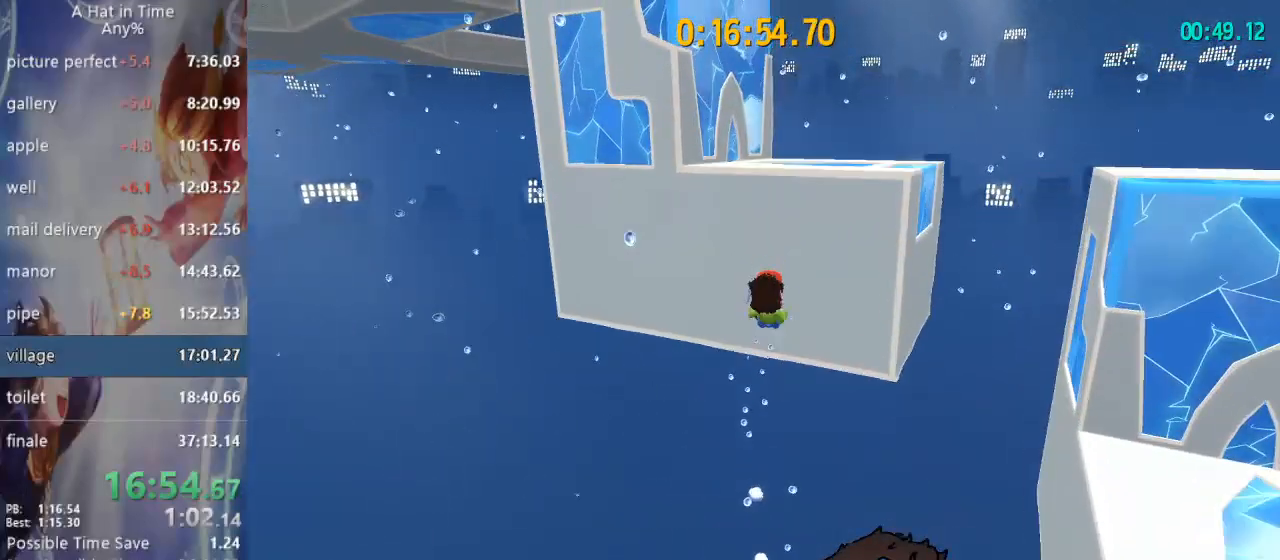
{"buttons": ["L2", "R2"], "left_stick": "up", "right_stick": "center", "events": [[67, "CROSS", "up"], [167, "R2", "down"], [350, "R2", "up"], [400, "R2", "down"]]}
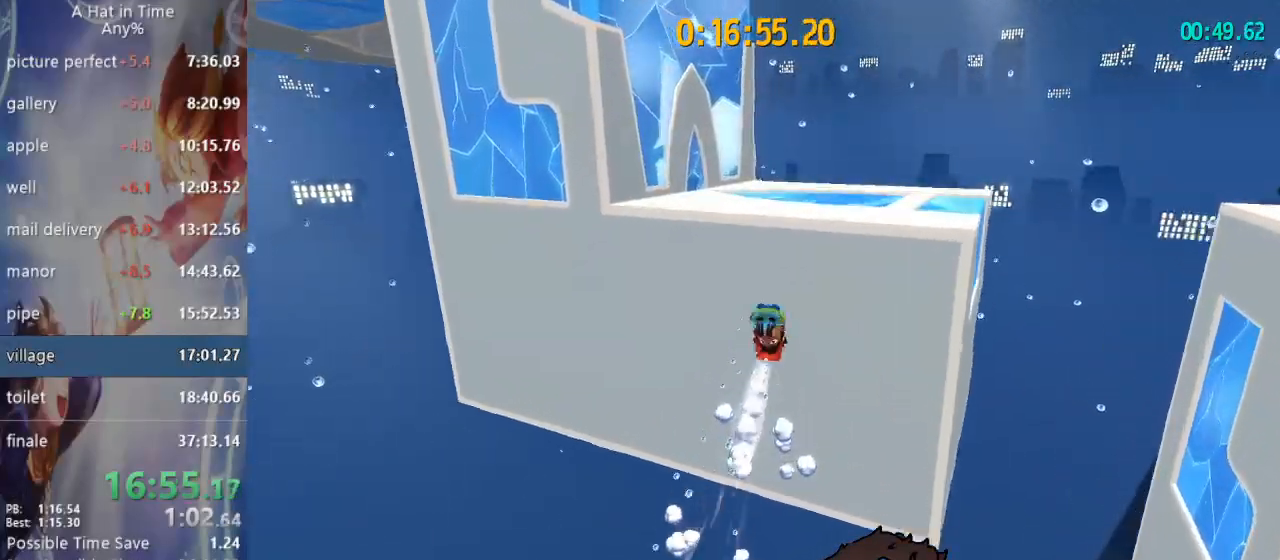
{"buttons": ["L2"], "left_stick": "up-left", "right_stick": "left", "events": [[100, "R2", "up"], [167, "right_stick", "left"], [333, "L3", "down"], [333, "left_stick", "up-left"], [500, "L3", "up"]]}
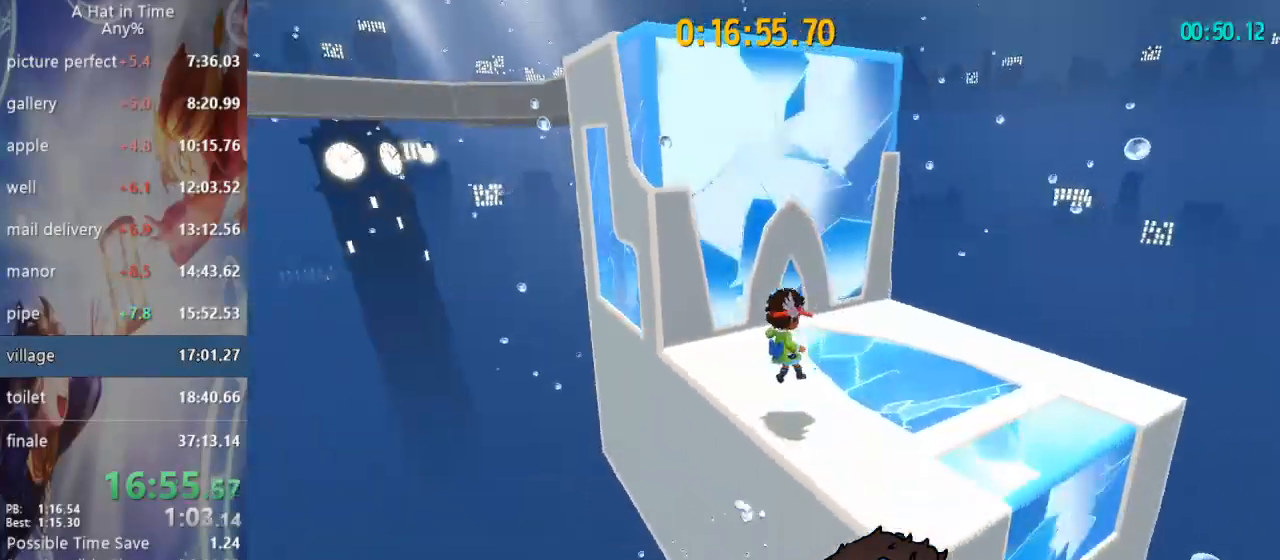
{"buttons": ["CROSS", "L2"], "left_stick": "up-left", "right_stick": "center", "events": [[217, "CROSS", "down"], [233, "right_stick", "center"]]}
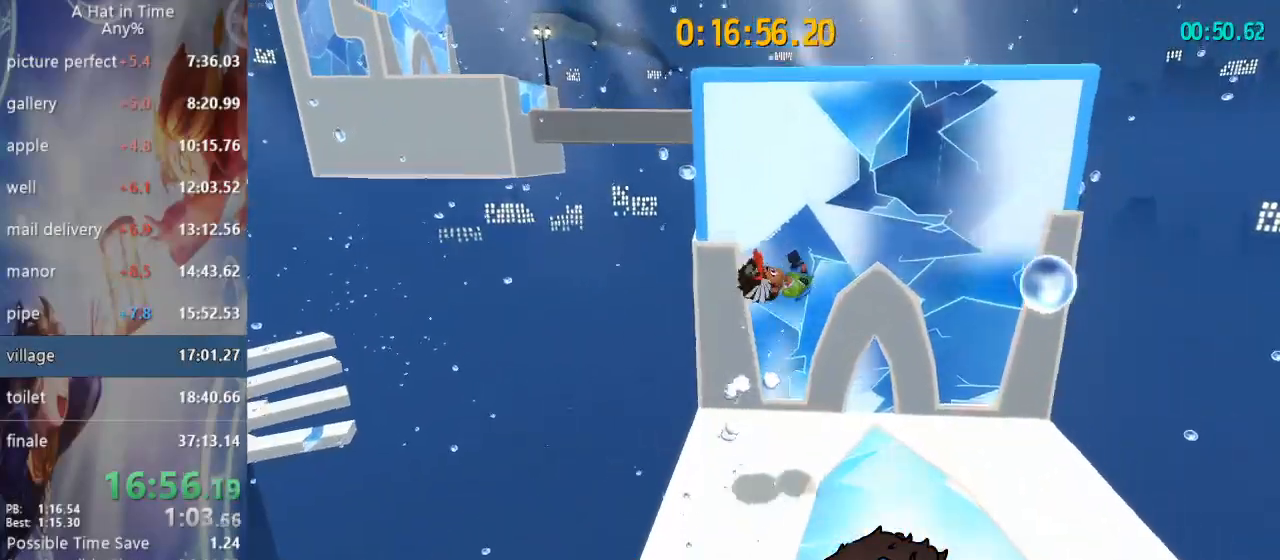
{"buttons": ["L1", "L2"], "left_stick": "up", "right_stick": "left", "events": [[83, "CROSS", "up"], [150, "L1", "down"], [283, "right_stick", "left"], [433, "L1", "up"], [483, "L1", "down"], [483, "left_stick", "up"]]}